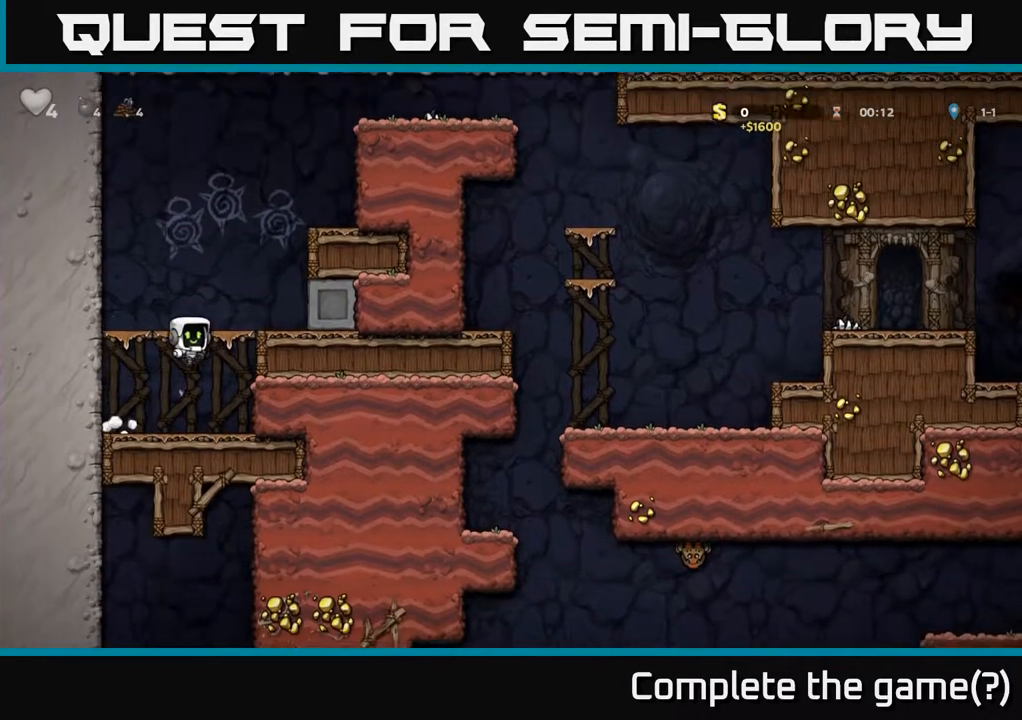
Gameplay with a controller (Xbox layout); each line is a JSON object with the inputs held at the frame after it. "events" lists button and stick changes between this image and that frame as [ms after this image, input, new state], when the widget could be followed in between.
{"buttons": [], "left_stick": "center", "right_stick": "center", "events": [[50, "A", "up"], [217, "A", "down"], [417, "A", "up"], [417, "DPAD_RIGHT", "up"]]}
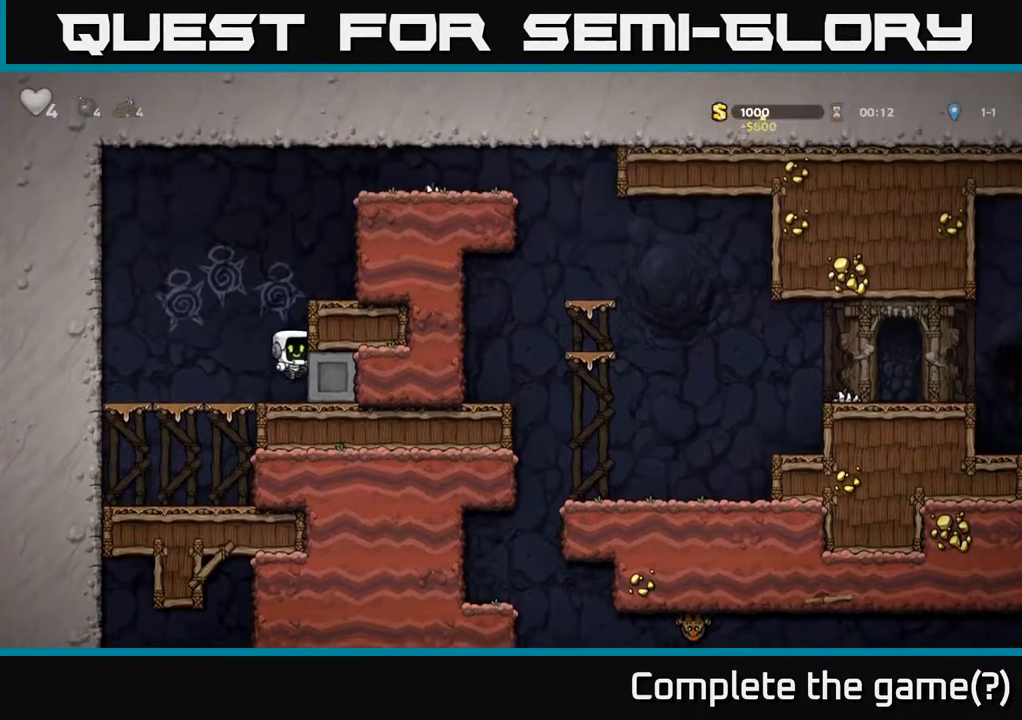
{"buttons": ["DPAD_RIGHT"], "left_stick": "center", "right_stick": "center", "events": [[150, "A", "down"], [333, "DPAD_RIGHT", "down"], [367, "A", "up"]]}
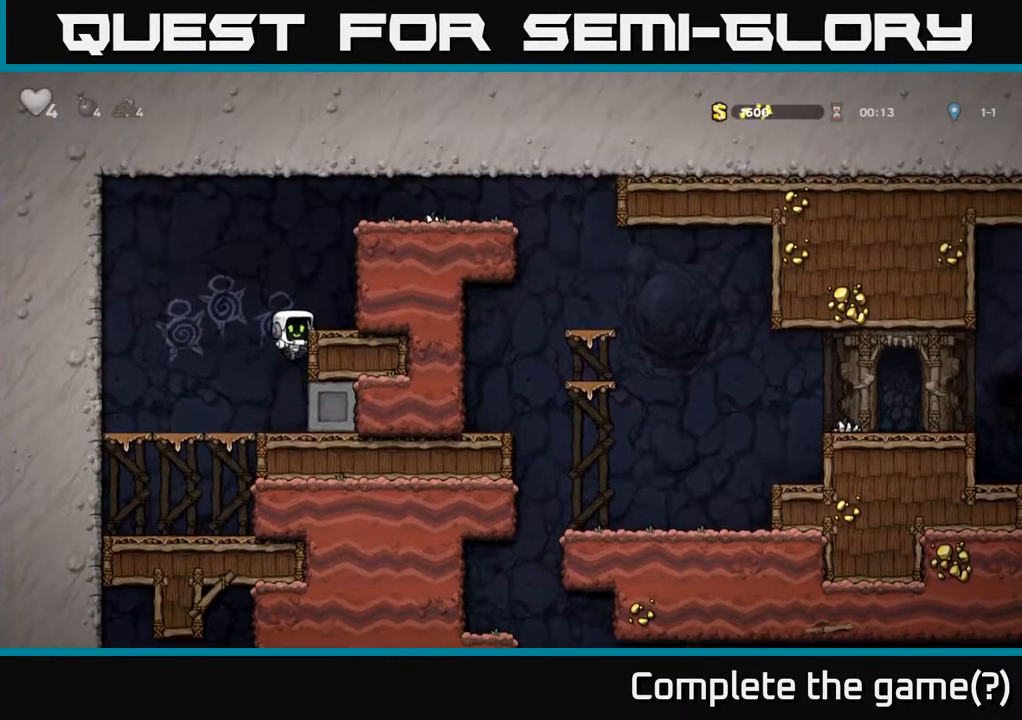
{"buttons": [], "left_stick": "center", "right_stick": "center", "events": [[17, "A", "down"], [167, "A", "up"], [300, "DPAD_RIGHT", "up"]]}
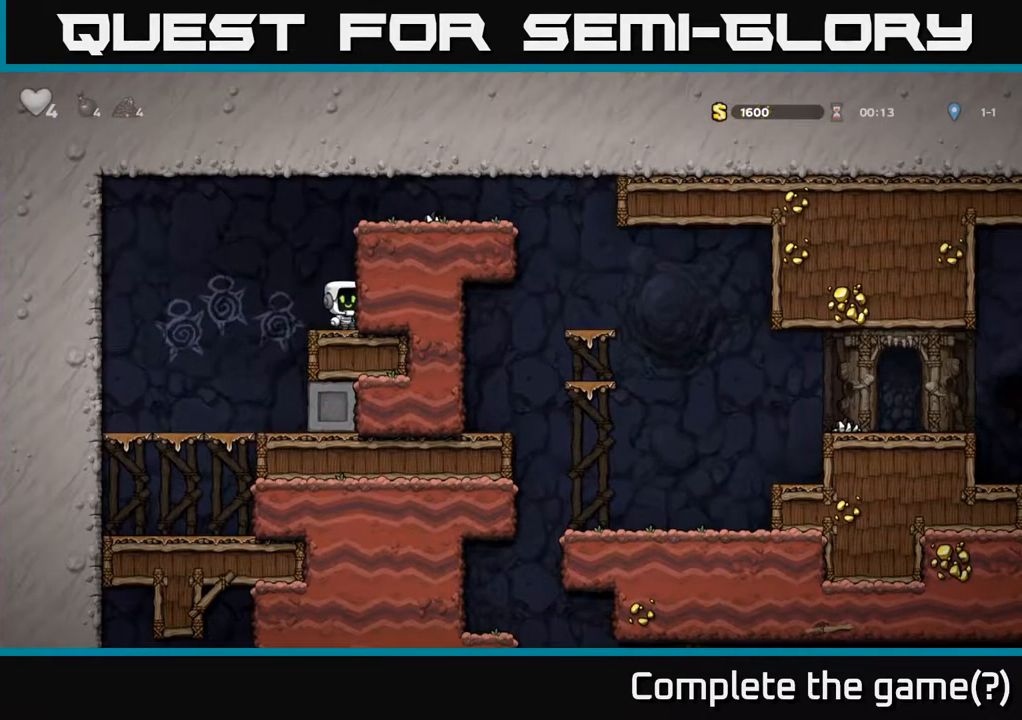
{"buttons": ["DPAD_RIGHT"], "left_stick": "center", "right_stick": "center", "events": [[17, "A", "down"], [133, "DPAD_RIGHT", "down"], [283, "A", "up"]]}
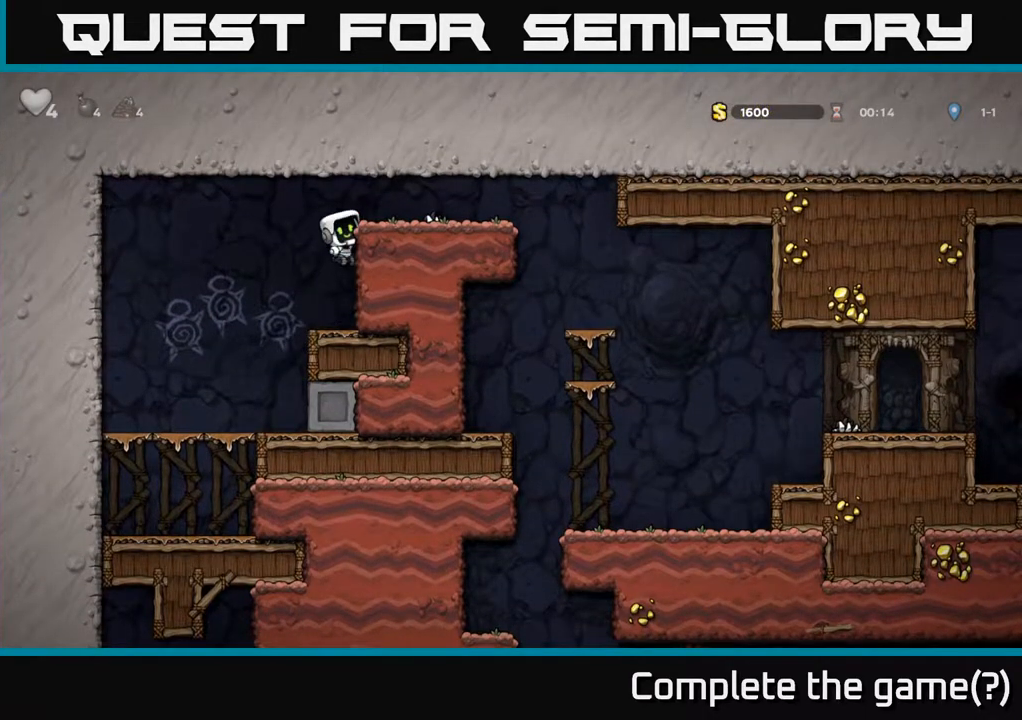
{"buttons": ["DPAD_RIGHT"], "left_stick": "center", "right_stick": "center", "events": [[17, "A", "down"], [150, "A", "up"]]}
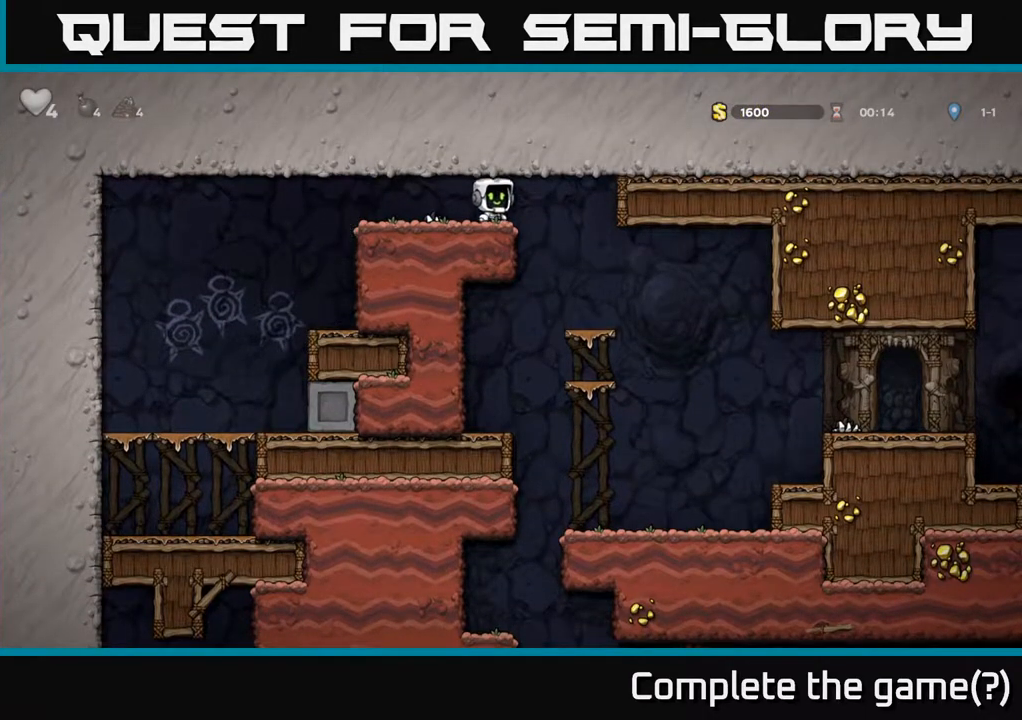
{"buttons": [], "left_stick": "center", "right_stick": "center", "events": [[17, "DPAD_RIGHT", "up"], [283, "DPAD_RIGHT", "down"], [383, "DPAD_RIGHT", "up"]]}
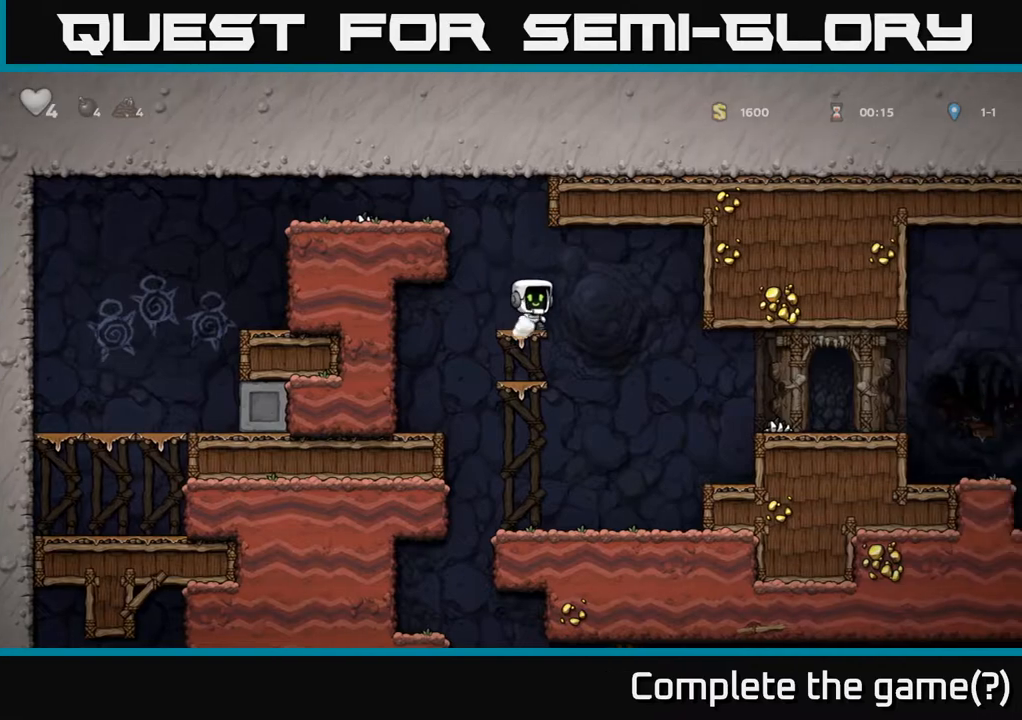
{"buttons": ["DPAD_RIGHT"], "left_stick": "center", "right_stick": "center", "events": [[67, "DPAD_RIGHT", "down"], [133, "A", "down"], [250, "A", "up"]]}
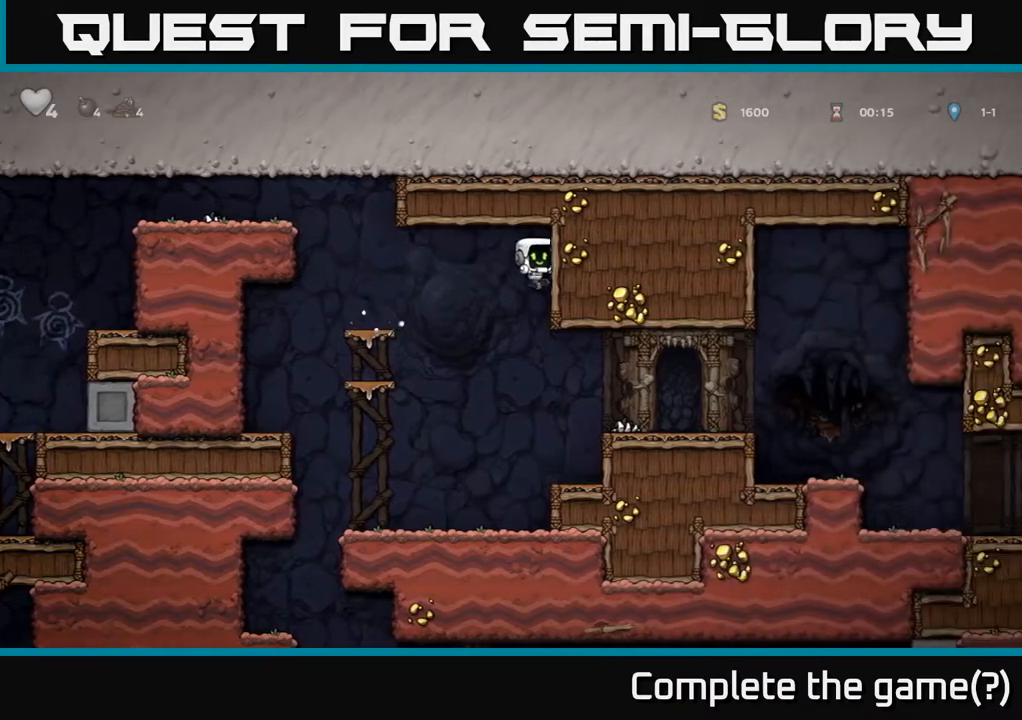
{"buttons": ["A", "DPAD_RIGHT"], "left_stick": "center", "right_stick": "center", "events": [[400, "A", "down"]]}
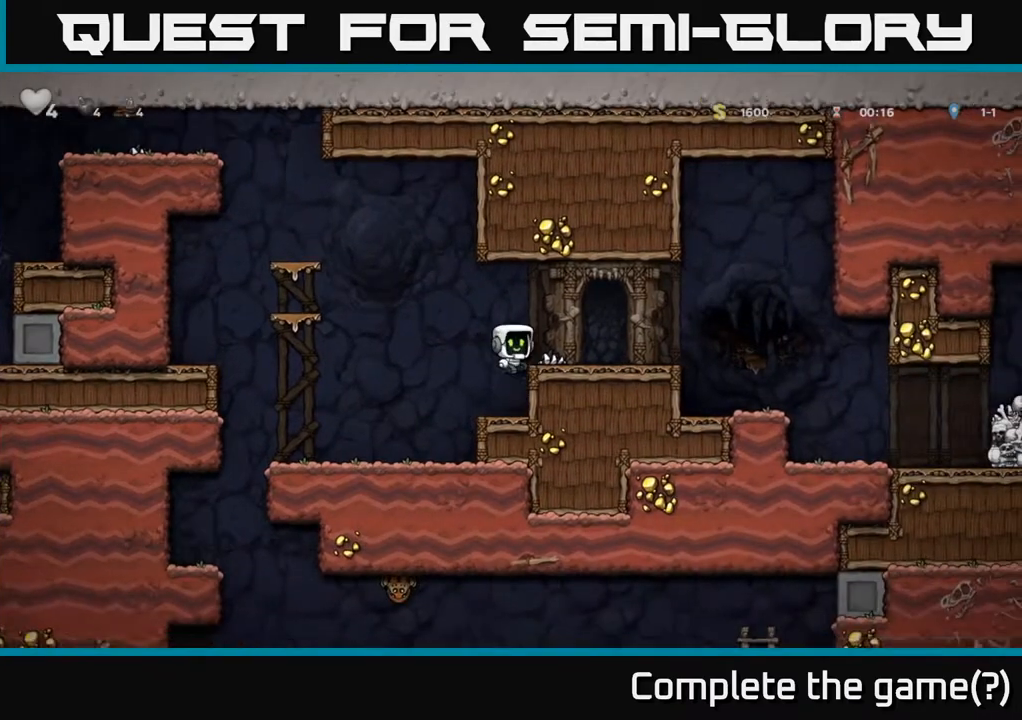
{"buttons": ["DPAD_RIGHT"], "left_stick": "center", "right_stick": "center", "events": [[67, "A", "up"]]}
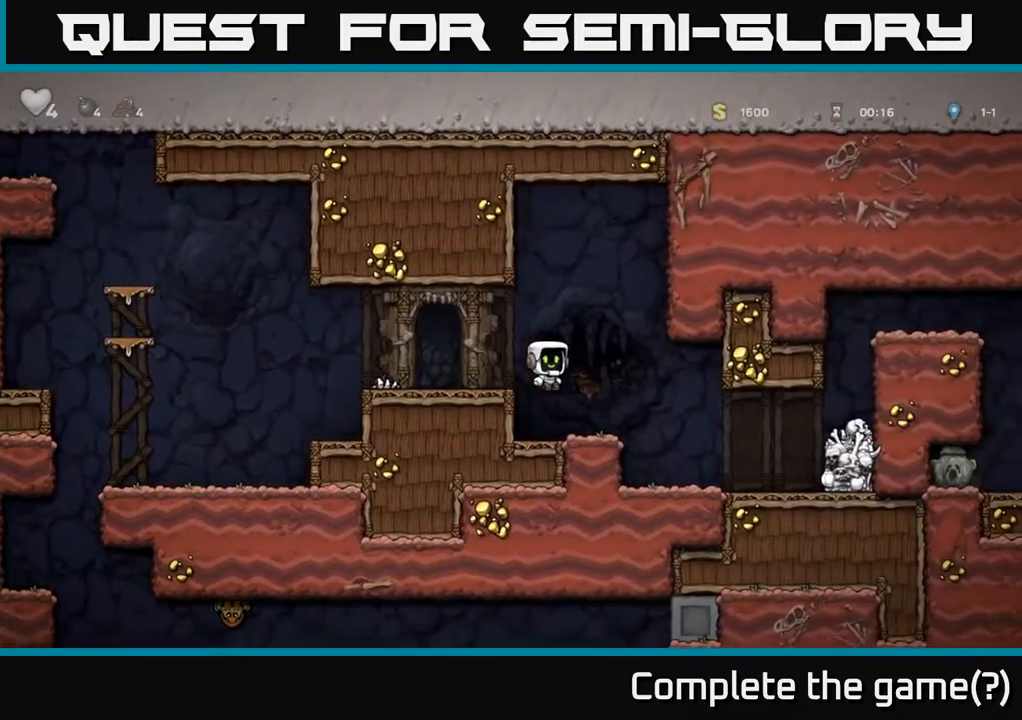
{"buttons": ["A", "DPAD_RIGHT"], "left_stick": "center", "right_stick": "center", "events": [[100, "DPAD_RIGHT", "up"], [217, "DPAD_RIGHT", "down"], [433, "A", "down"]]}
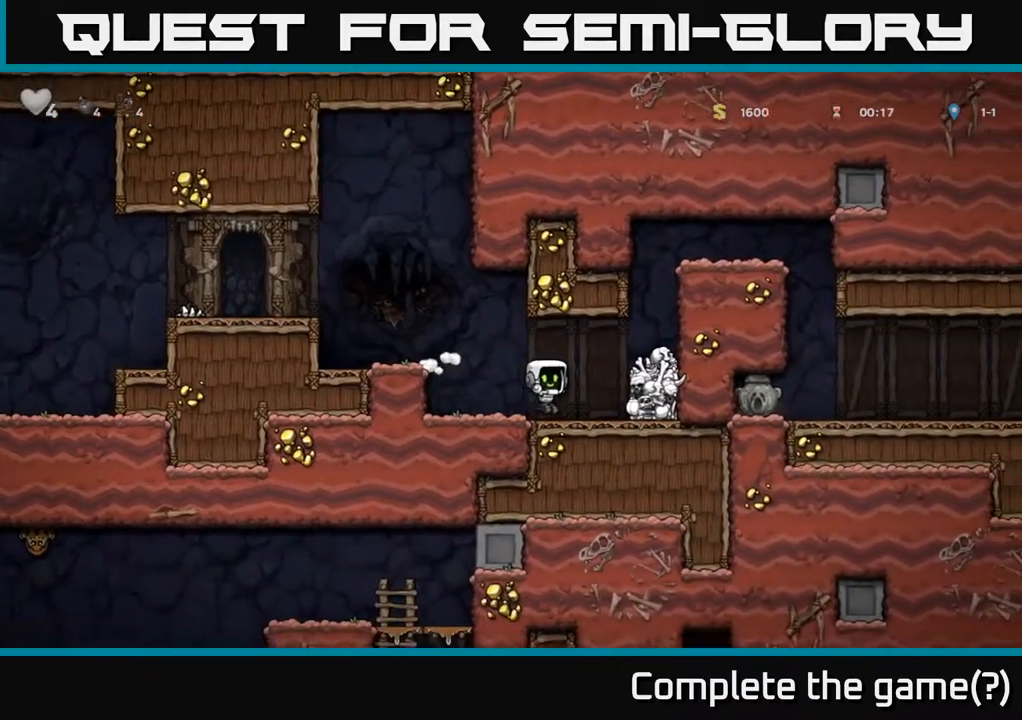
{"buttons": ["DPAD_RIGHT"], "left_stick": "center", "right_stick": "center", "events": [[117, "A", "up"], [233, "A", "down"], [417, "A", "up"]]}
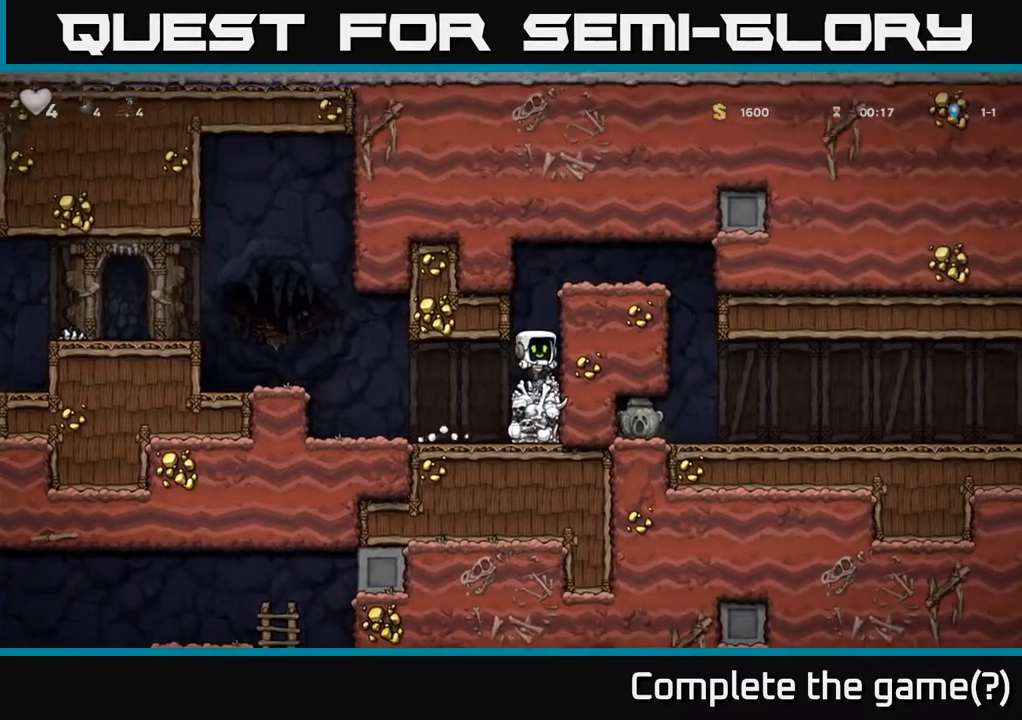
{"buttons": ["DPAD_RIGHT"], "left_stick": "center", "right_stick": "center", "events": [[50, "DPAD_RIGHT", "up"], [183, "A", "down"], [267, "DPAD_RIGHT", "down"], [400, "A", "up"]]}
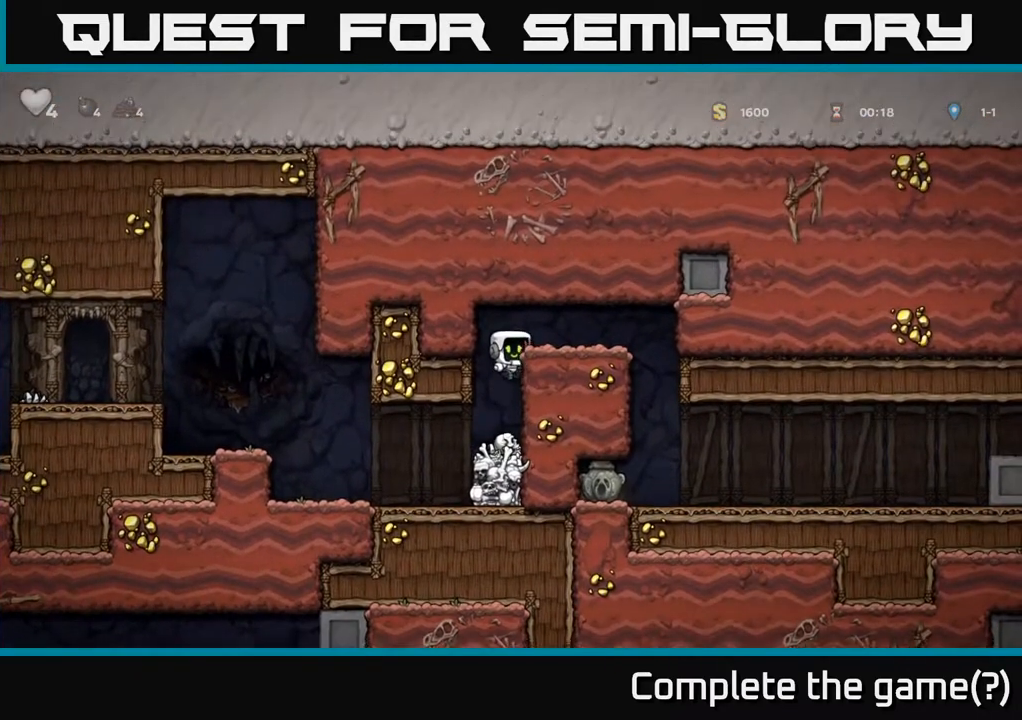
{"buttons": [], "left_stick": "center", "right_stick": "center", "events": [[67, "A", "down"], [250, "A", "up"], [500, "DPAD_RIGHT", "up"]]}
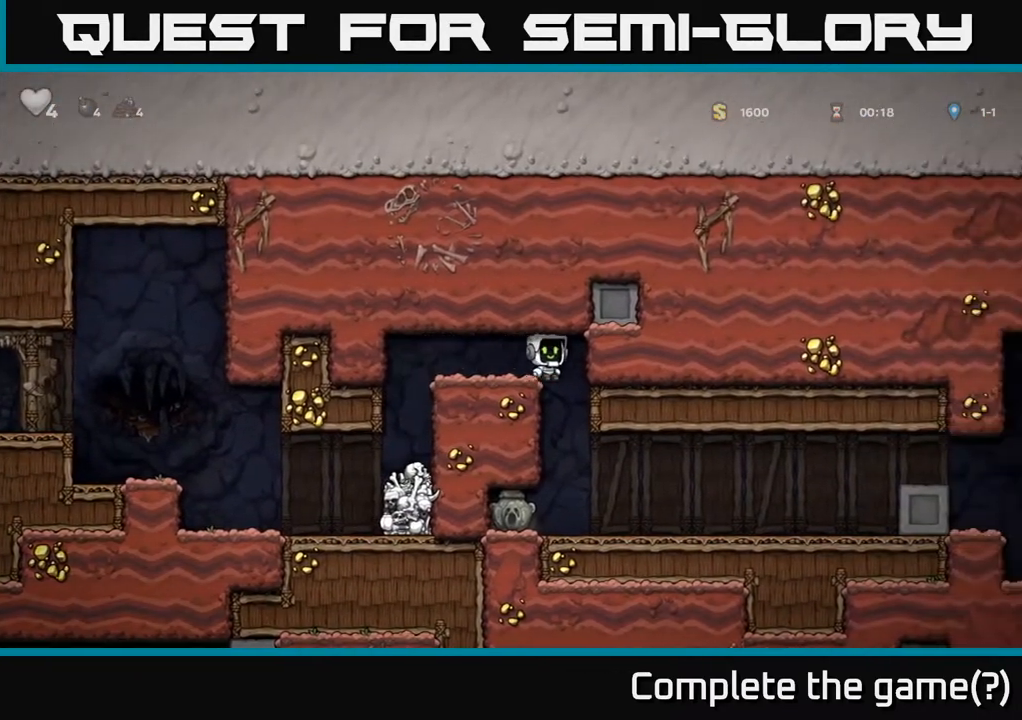
{"buttons": [], "left_stick": "center", "right_stick": "center", "events": []}
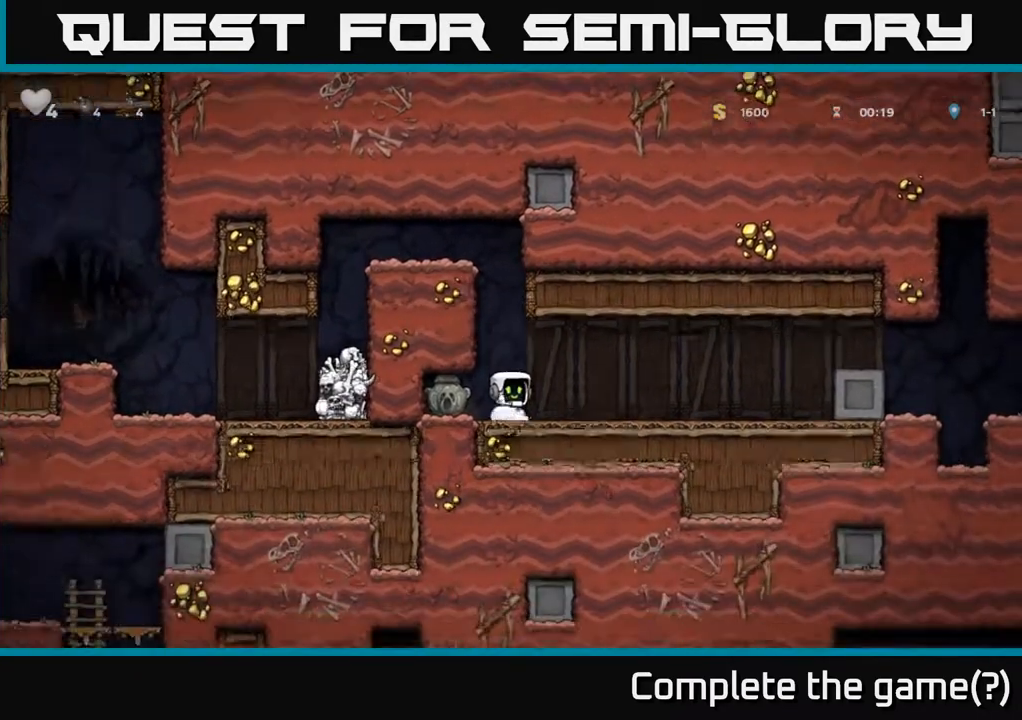
{"buttons": ["DPAD_RIGHT"], "left_stick": "center", "right_stick": "center", "events": [[17, "DPAD_LEFT", "down"], [167, "DPAD_DOWN", "down"], [167, "DPAD_LEFT", "up"], [250, "X", "down"], [333, "DPAD_RIGHT", "down"], [433, "DPAD_DOWN", "up"], [433, "X", "up"]]}
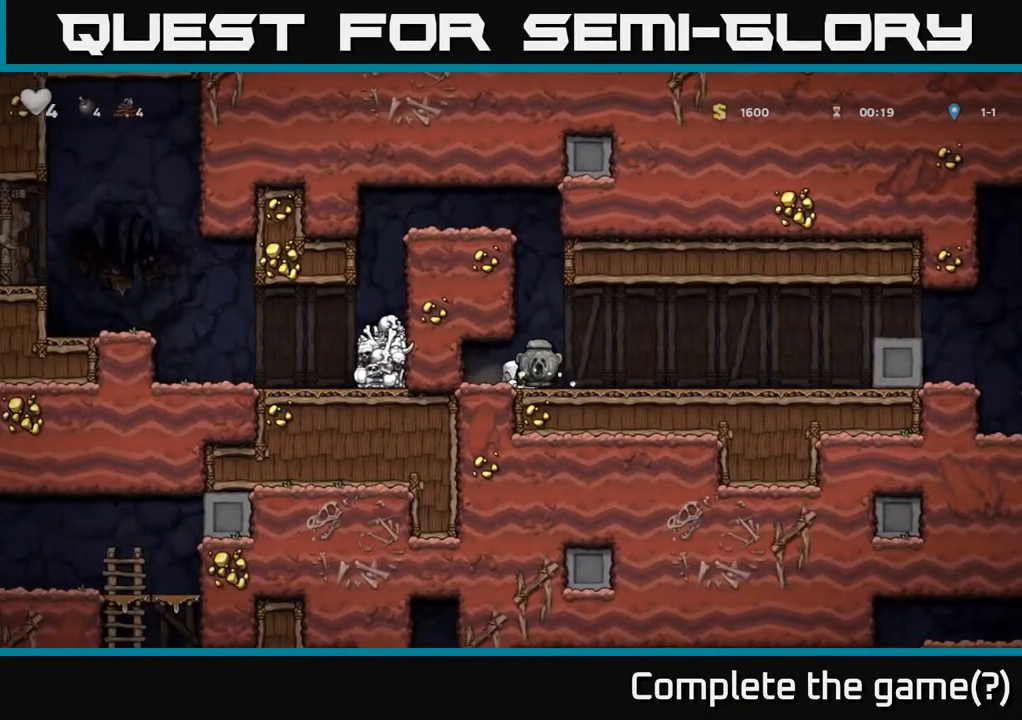
{"buttons": ["A", "DPAD_RIGHT"], "left_stick": "center", "right_stick": "center", "events": [[483, "A", "down"]]}
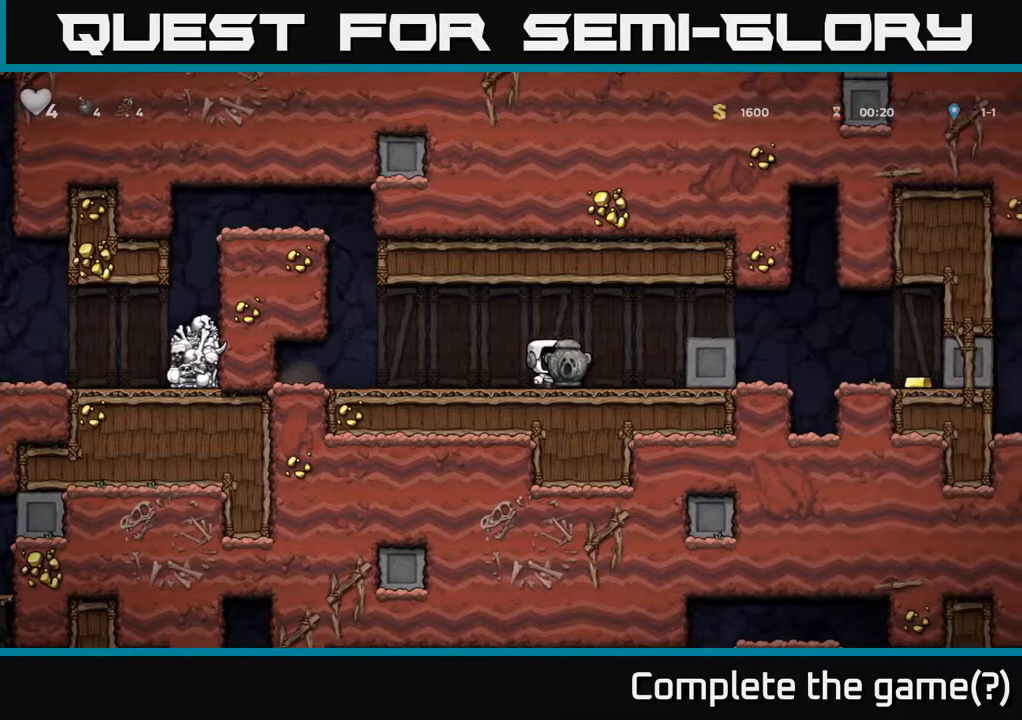
{"buttons": [], "left_stick": "center", "right_stick": "center", "events": [[317, "A", "up"], [450, "DPAD_RIGHT", "up"]]}
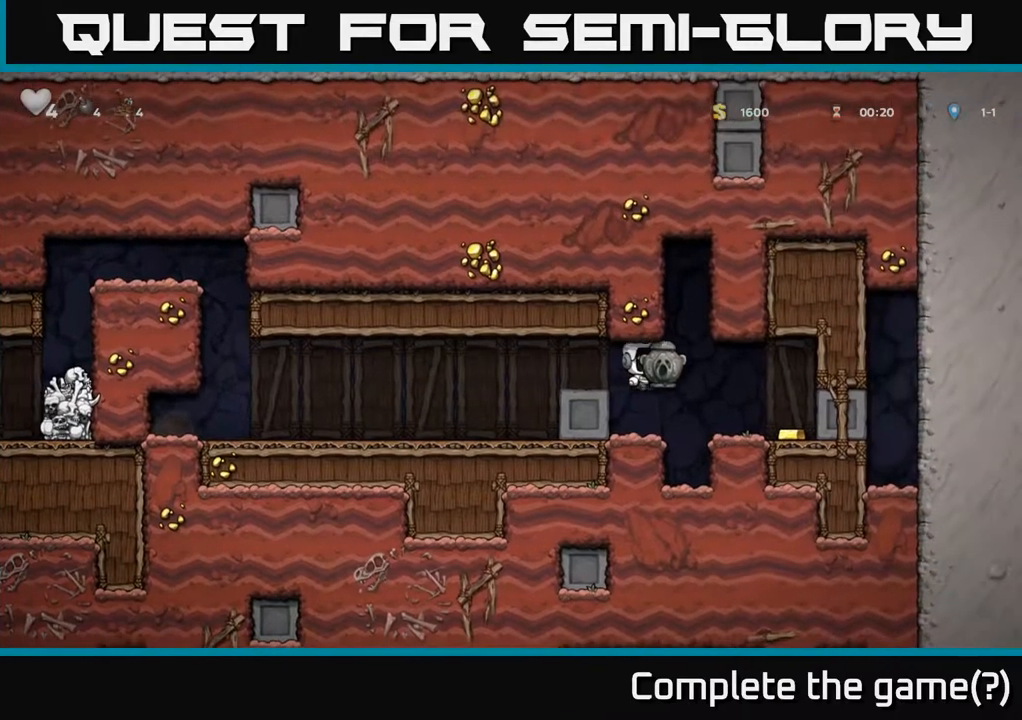
{"buttons": ["DPAD_RIGHT"], "left_stick": "center", "right_stick": "center", "events": [[233, "DPAD_RIGHT", "down"], [300, "A", "down"], [400, "A", "up"]]}
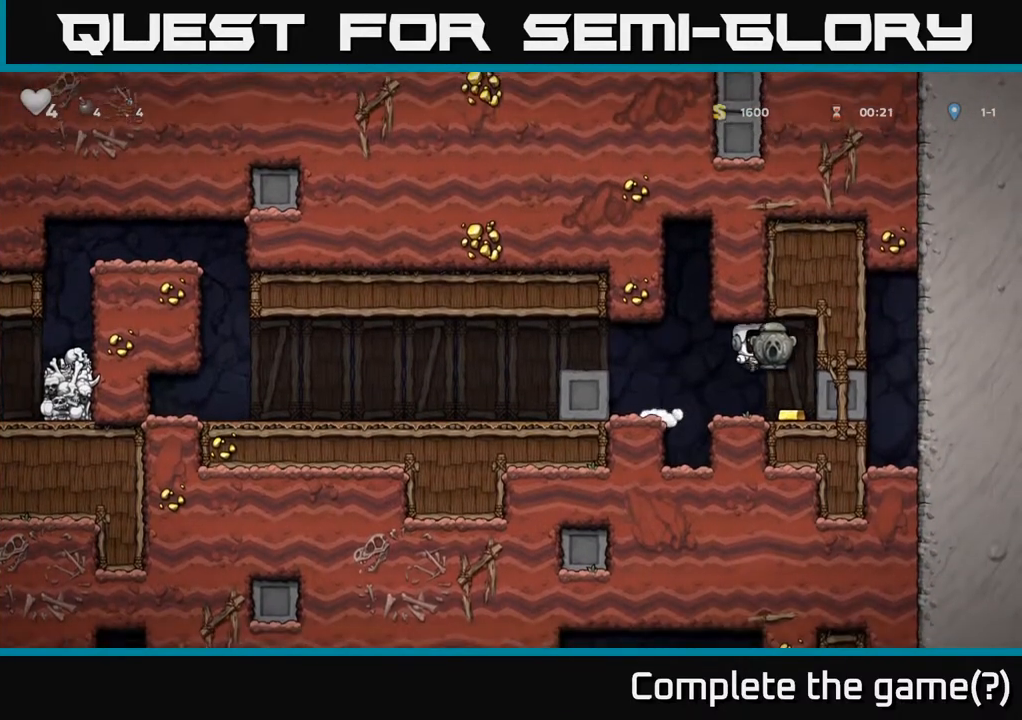
{"buttons": ["DPAD_RIGHT"], "left_stick": "center", "right_stick": "center", "events": []}
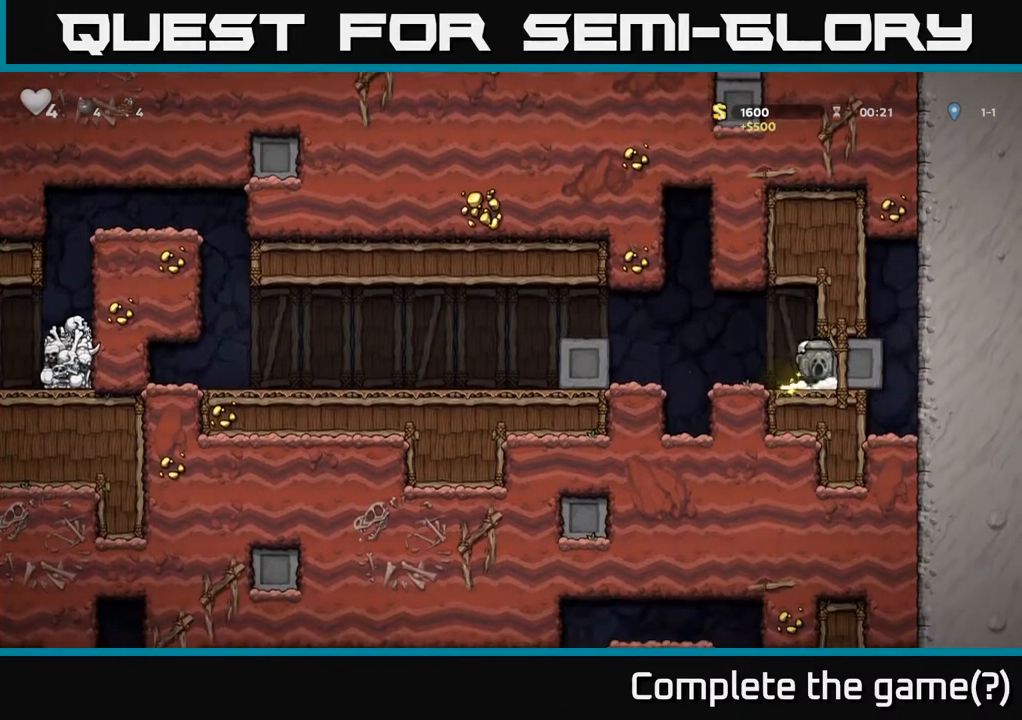
{"buttons": ["DPAD_RIGHT"], "left_stick": "center", "right_stick": "center", "events": []}
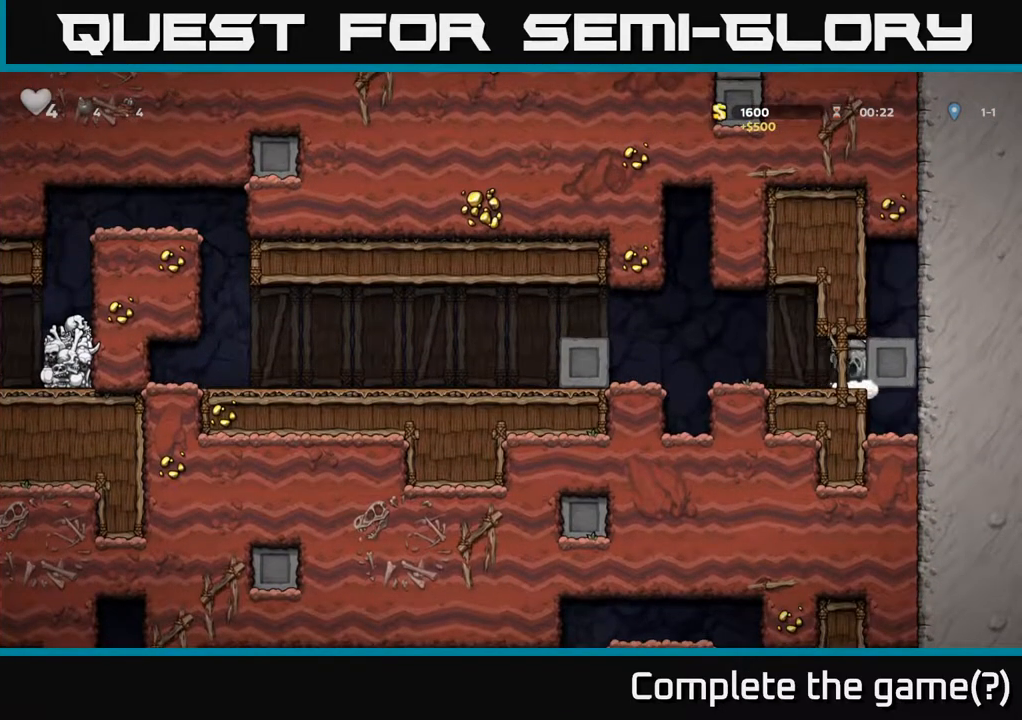
{"buttons": ["DPAD_LEFT"], "left_stick": "center", "right_stick": "center", "events": [[67, "DPAD_RIGHT", "up"], [117, "DPAD_LEFT", "down"], [417, "A", "down"], [500, "A", "up"]]}
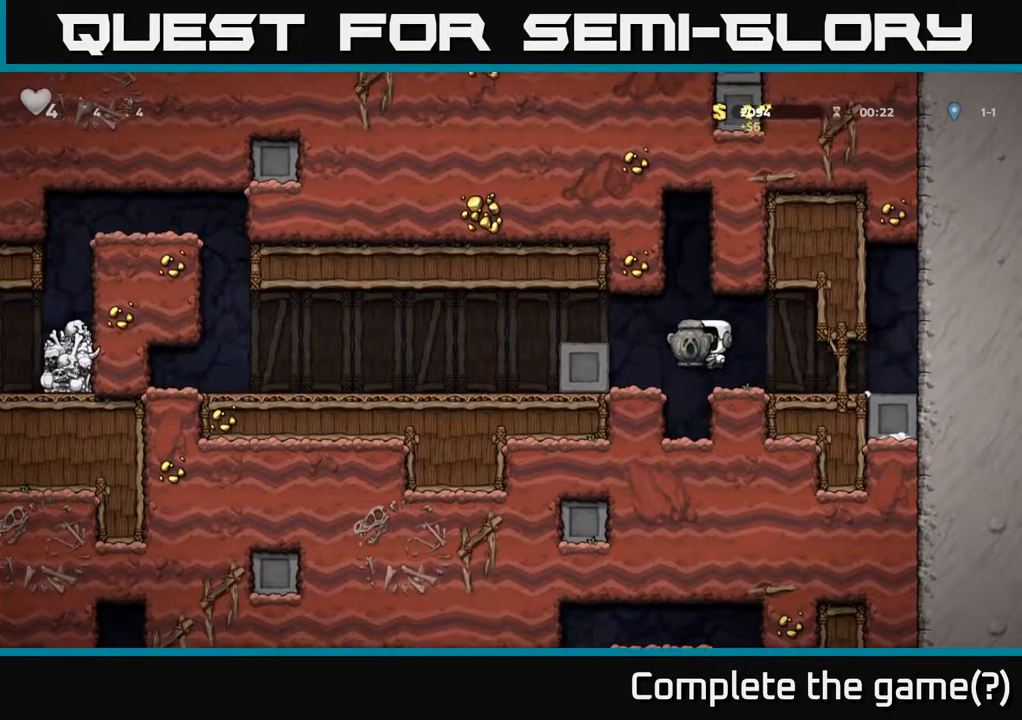
{"buttons": ["DPAD_LEFT"], "left_stick": "center", "right_stick": "center", "events": [[50, "DPAD_LEFT", "up"], [333, "DPAD_LEFT", "down"]]}
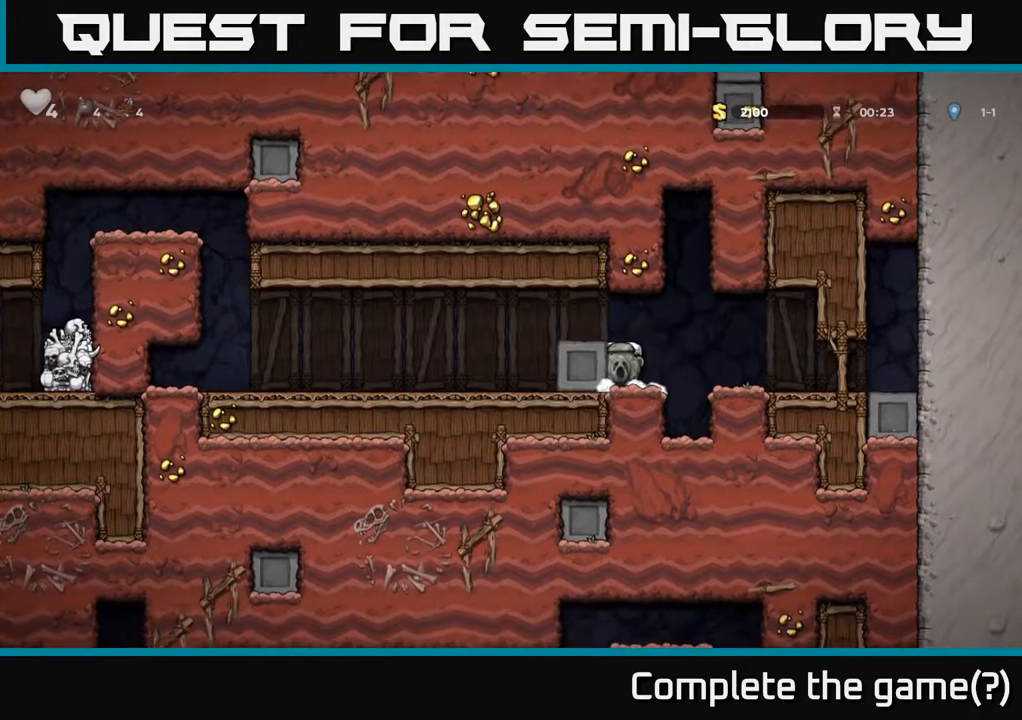
{"buttons": ["DPAD_LEFT"], "left_stick": "center", "right_stick": "center", "events": []}
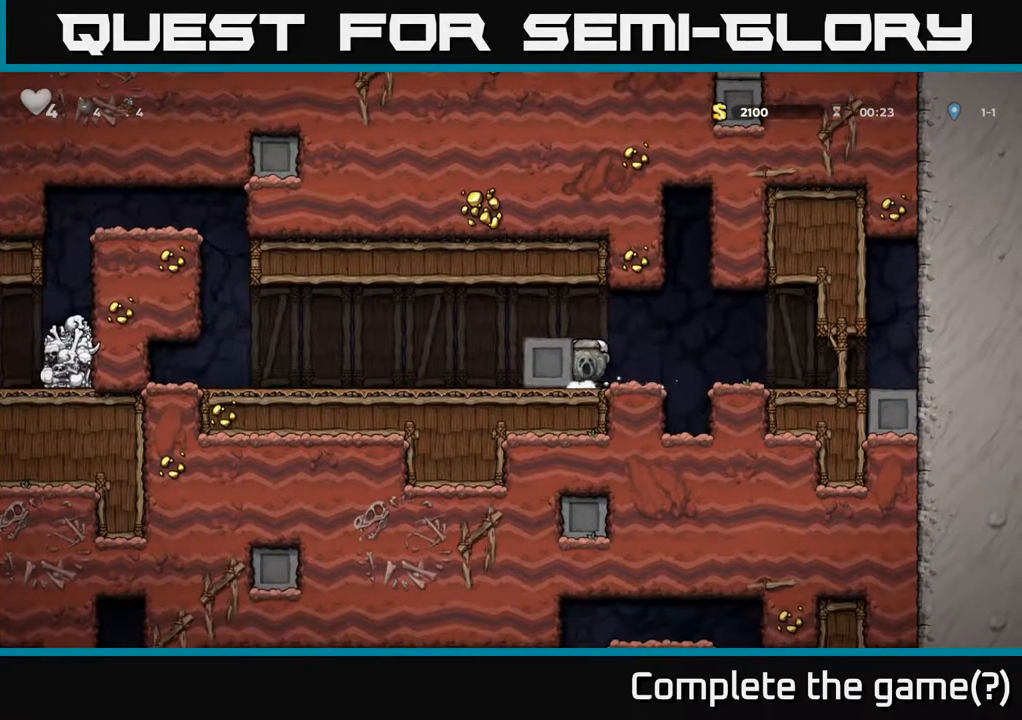
{"buttons": ["DPAD_LEFT"], "left_stick": "center", "right_stick": "center", "events": []}
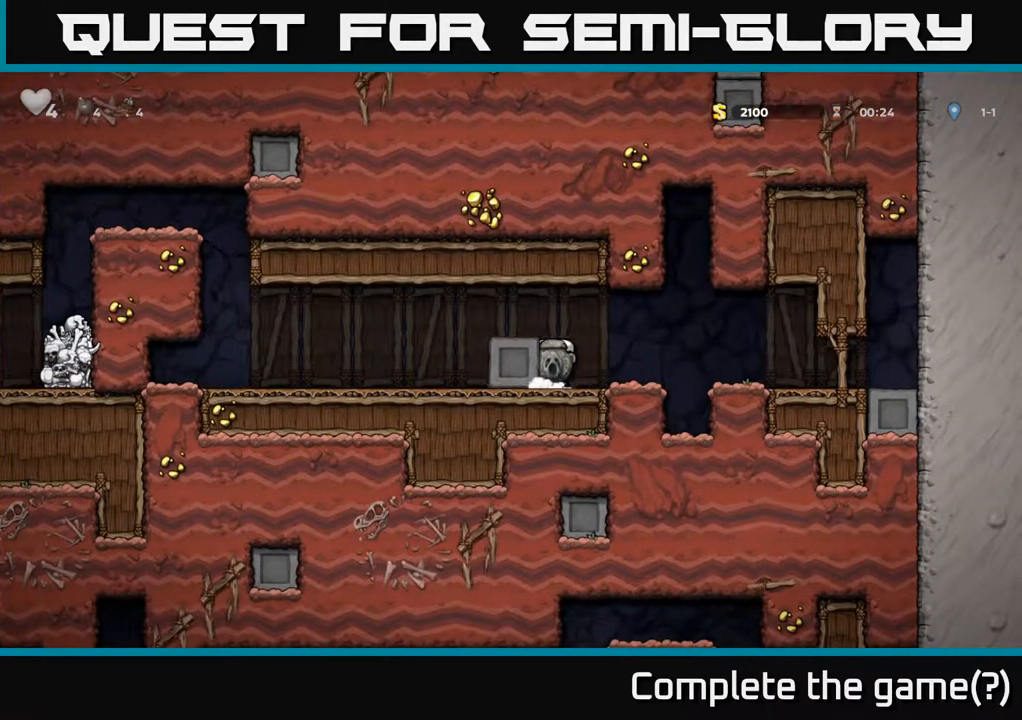
{"buttons": ["DPAD_LEFT"], "left_stick": "center", "right_stick": "center", "events": []}
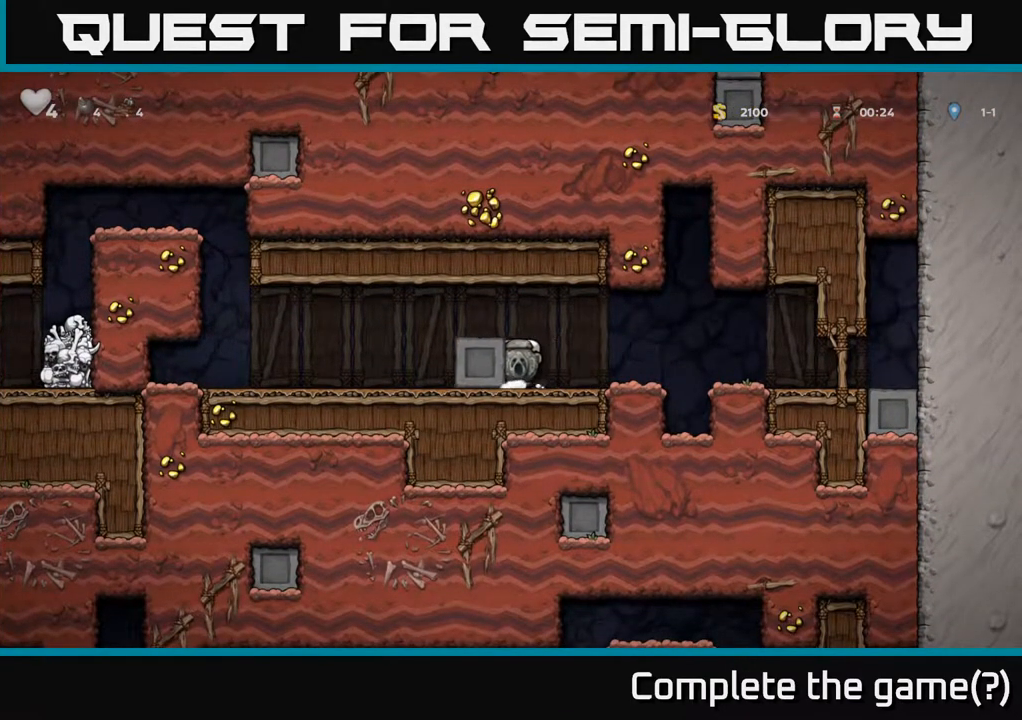
{"buttons": ["DPAD_LEFT"], "left_stick": "center", "right_stick": "center", "events": []}
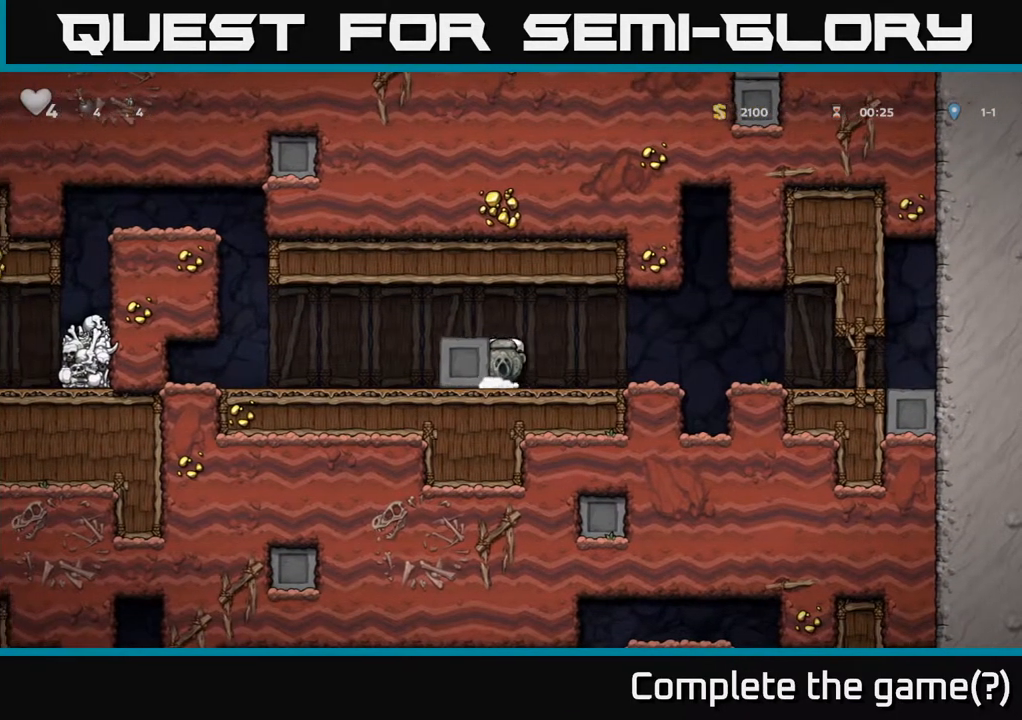
{"buttons": ["DPAD_LEFT"], "left_stick": "center", "right_stick": "center", "events": []}